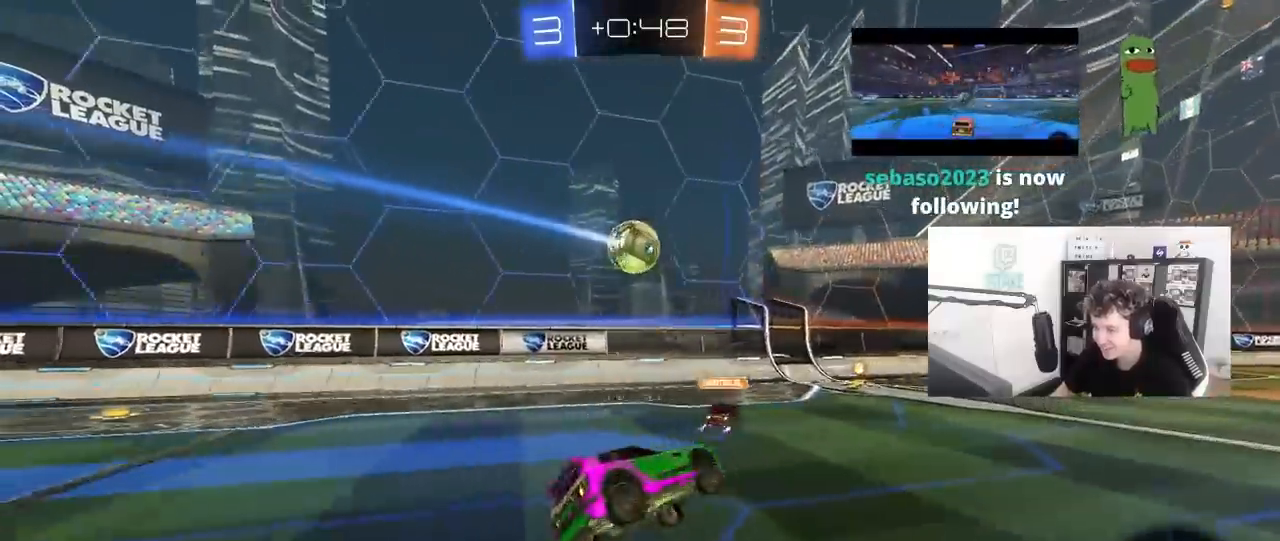
Gameplay with keyboard and mouse; each line is a JSON object with the keys and mouse buttons held at the frame after it. "events" lists presses ("down") and releases ("up") of "1", "2", "3", "4", "5", "a", "alt", "c", "caps_lock", "ctrl", "d", "e", "f", "g", "q", "r", "s", "shift", "space", "t", "tab", "v", "w", "x", "z", "mouse_left", "mouse_wheel" and "mouse_right" between this image and that frame as [ms after this image, input, new state], when the widget could be followed in between. "mouse_left", "mouse_wheel", "mouse_right" = the "left", "wheel", "right" buttons of the "mouse" list. No other keys are recorded. "wheel" means that the mouse wheel is clicked or scrolled. "mouse_move" is the direction in which the mouse moves at that frame (one of eight, or "still"), when it could be read.
{"keys": ["a", "s", "shift"], "mouse": ["right"], "mouse_move": "down-left", "events": [[117, "d", "up"], [433, "mouse_right", "down"], [483, "a", "down"], [483, "s", "down"], [483, "shift", "down"]]}
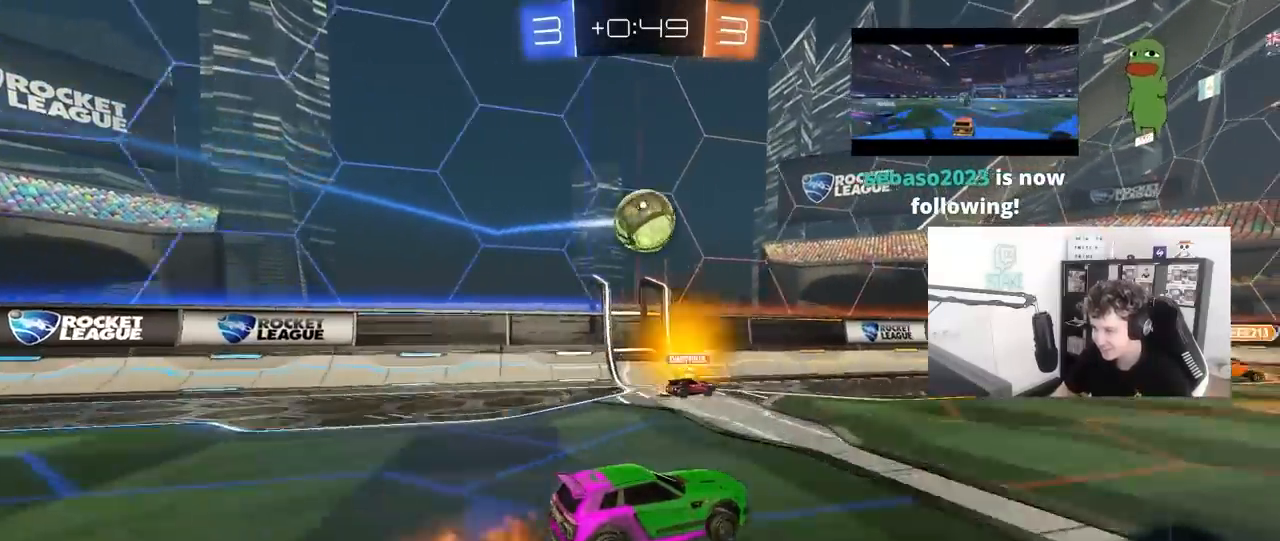
{"keys": ["a", "s", "shift"], "mouse": ["right"], "mouse_move": "still", "events": [[167, "a", "up"], [167, "mouse_right", "up"], [167, "s", "up"], [167, "shift", "up"], [367, "mouse_right", "down"], [417, "s", "down"], [450, "a", "down"], [500, "shift", "down"]]}
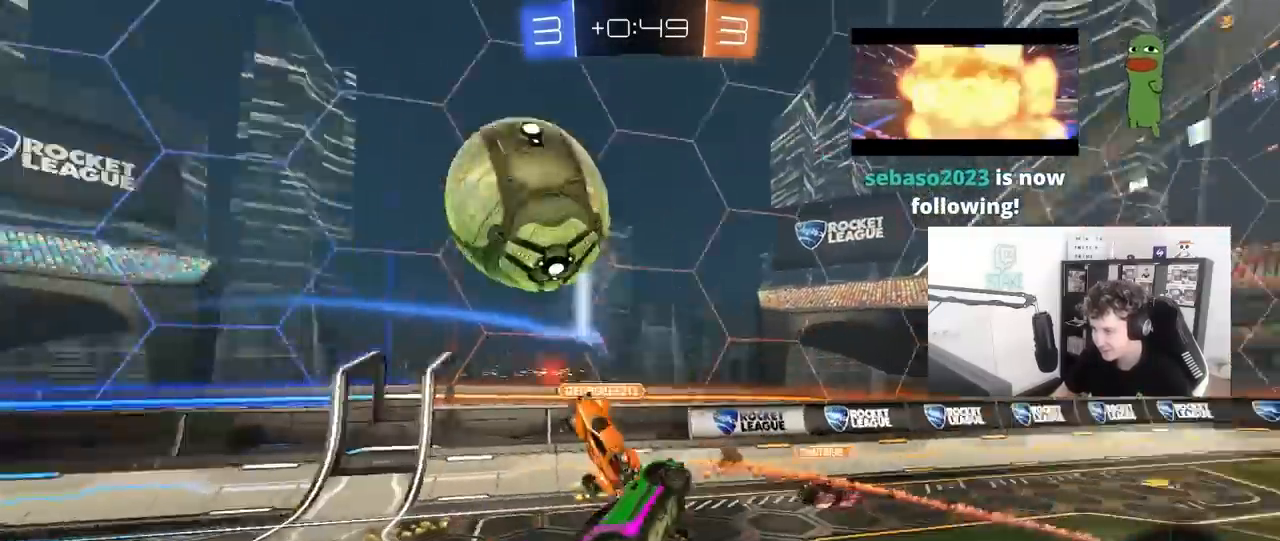
{"keys": ["a", "s", "shift"], "mouse": [], "mouse_move": "still", "events": [[100, "mouse_right", "up"], [233, "shift", "up"], [467, "shift", "down"]]}
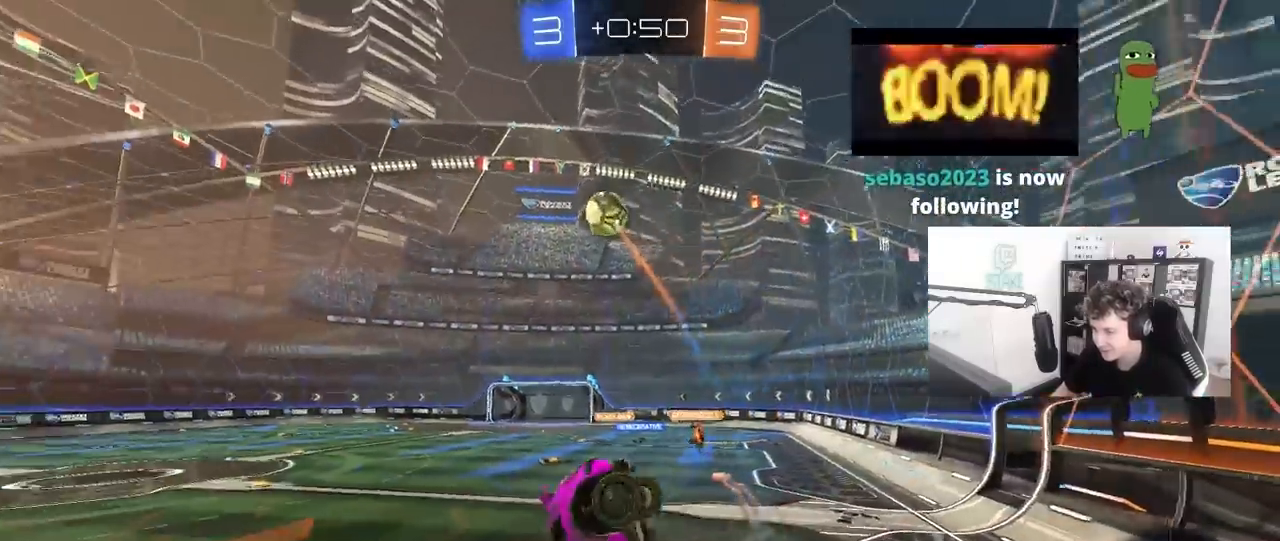
{"keys": [], "mouse": ["left"], "mouse_move": "still", "events": [[67, "a", "up"], [67, "mouse_left", "down"], [67, "s", "up"], [117, "shift", "up"], [117, "space", "down"], [200, "a", "down"], [250, "s", "down"], [300, "mouse_left", "up"], [300, "shift", "down"], [350, "a", "up"], [350, "s", "up"], [350, "shift", "up"], [350, "space", "up"], [483, "mouse_left", "down"]]}
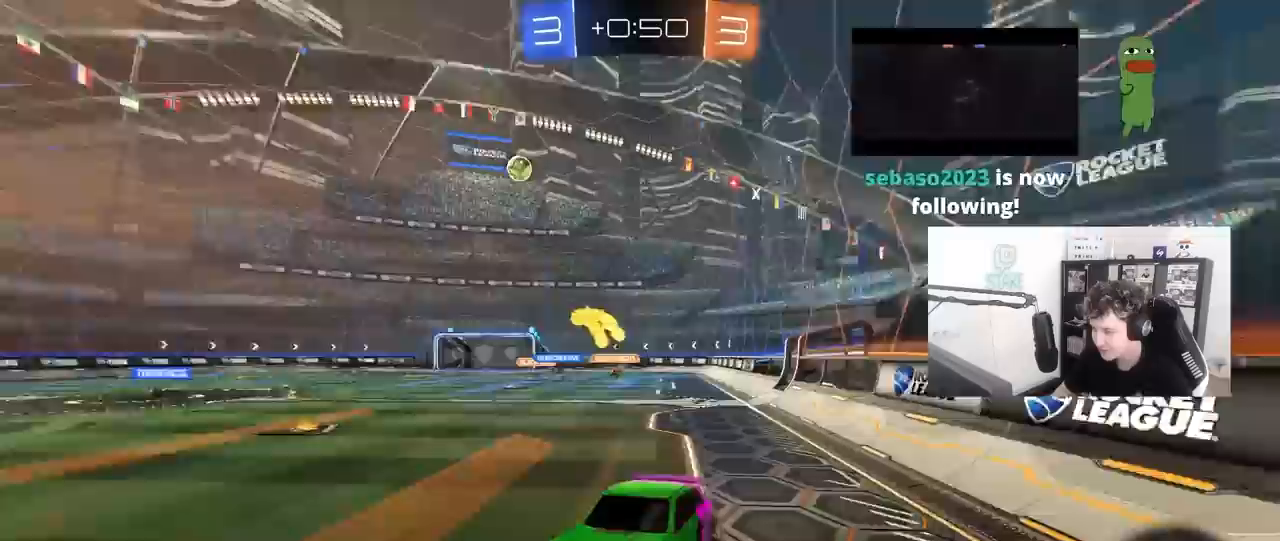
{"keys": ["d", "shift", "w"], "mouse": [], "mouse_move": "still", "events": [[217, "mouse_left", "up"], [217, "w", "down"], [267, "d", "down"], [450, "shift", "down"]]}
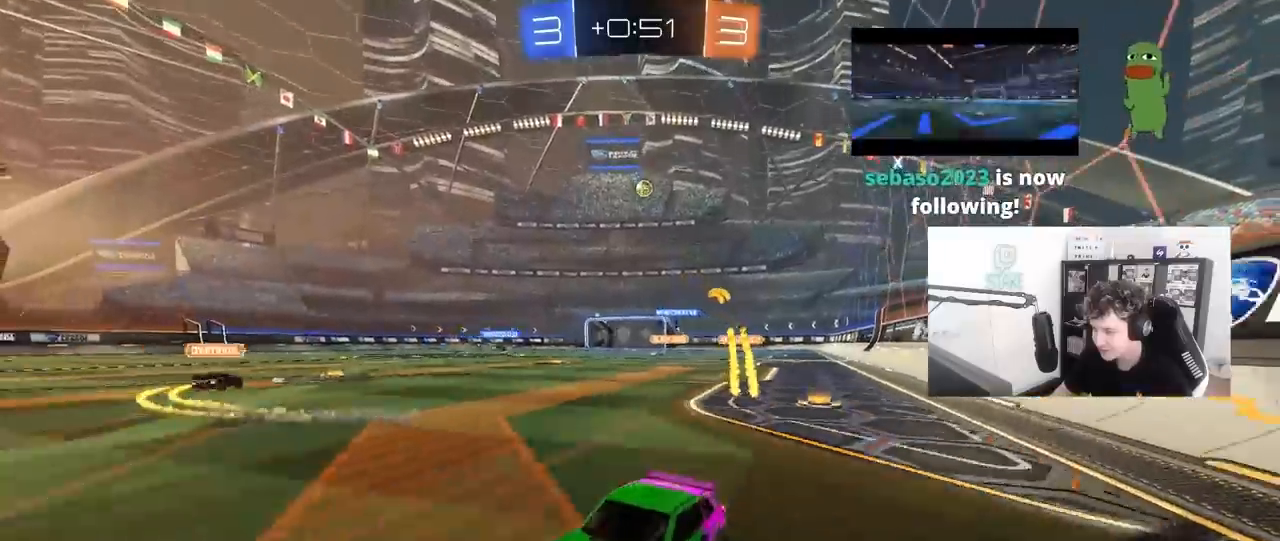
{"keys": ["d", "w"], "mouse": [], "mouse_move": "still", "events": [[50, "d", "up"], [50, "shift", "up"], [150, "d", "down"], [233, "shift", "down"], [333, "shift", "up"]]}
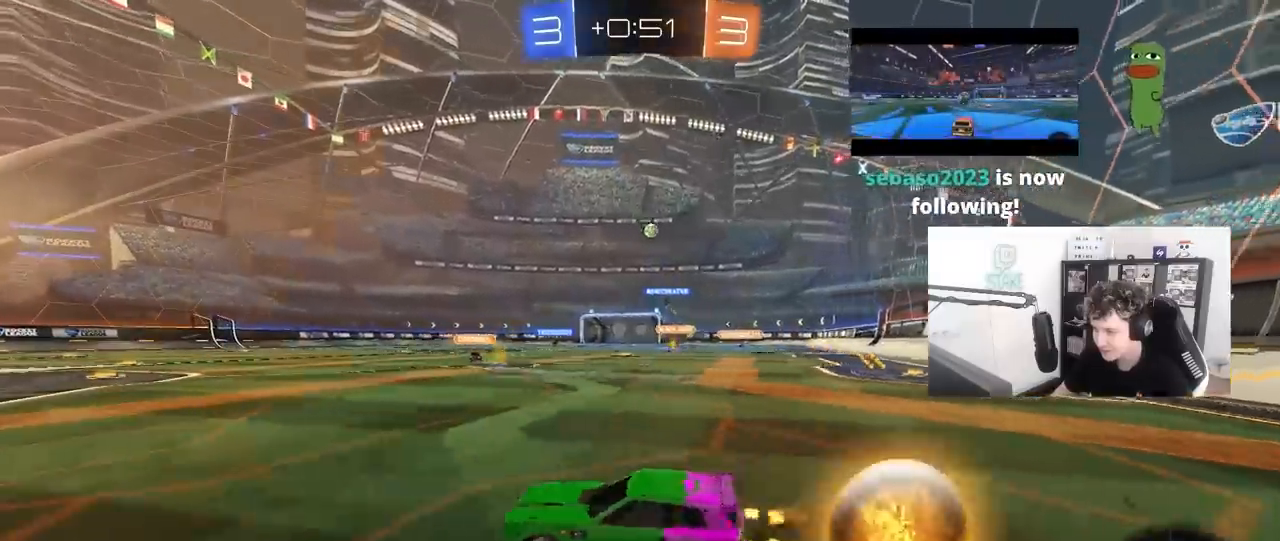
{"keys": ["w"], "mouse": ["left"], "mouse_move": "still", "events": [[300, "mouse_left", "down"], [383, "d", "up"]]}
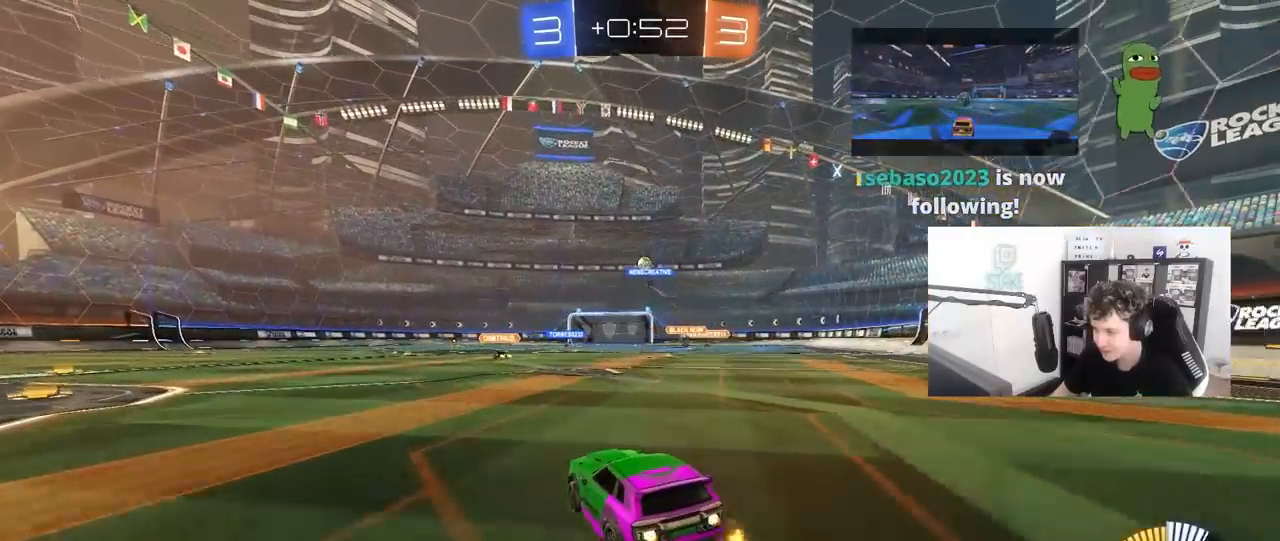
{"keys": ["d", "w"], "mouse": ["left"], "mouse_move": "still", "events": [[167, "a", "down"], [217, "a", "up"], [267, "d", "down"]]}
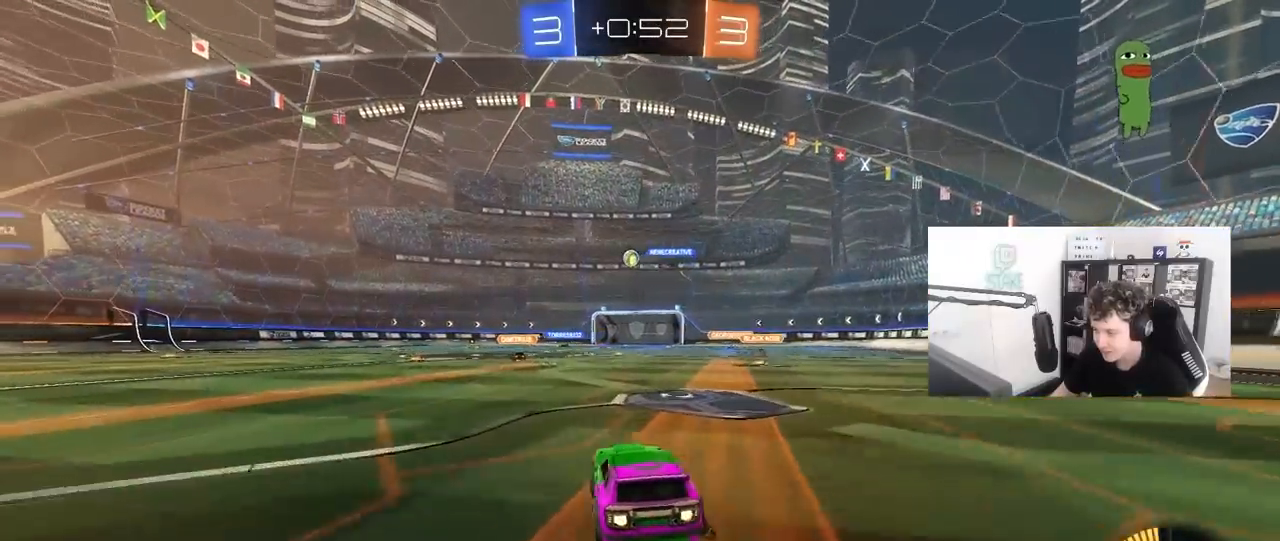
{"keys": ["a", "w"], "mouse": [], "mouse_move": "still", "events": [[50, "d", "up"], [100, "a", "down"], [150, "a", "up"], [183, "d", "down"], [383, "d", "up"], [383, "mouse_left", "up"], [467, "a", "down"]]}
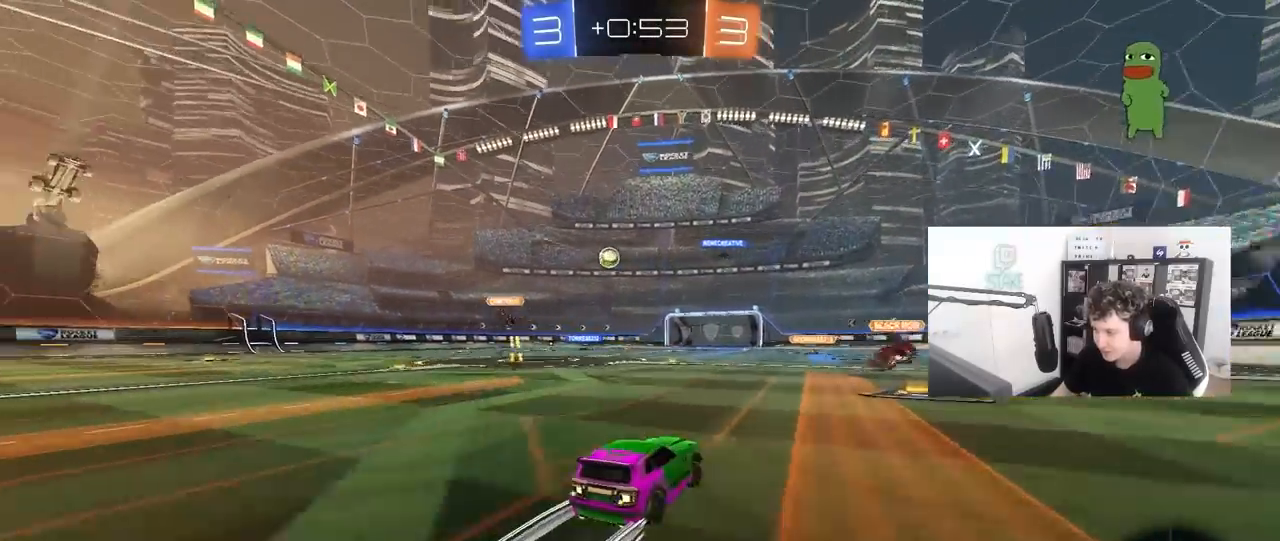
{"keys": ["a", "w"], "mouse": [], "mouse_move": "still", "events": [[117, "a", "up"], [117, "d", "down"], [250, "a", "down"], [300, "d", "up"]]}
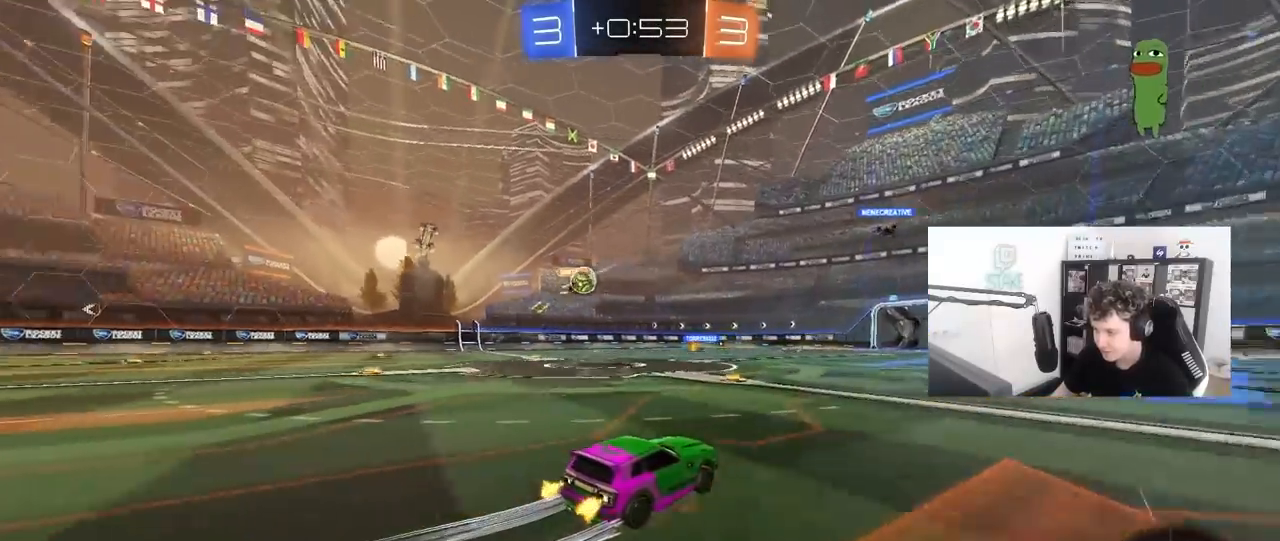
{"keys": ["w"], "mouse": [], "mouse_move": "still", "events": [[83, "a", "up"], [217, "d", "down"], [450, "d", "up"]]}
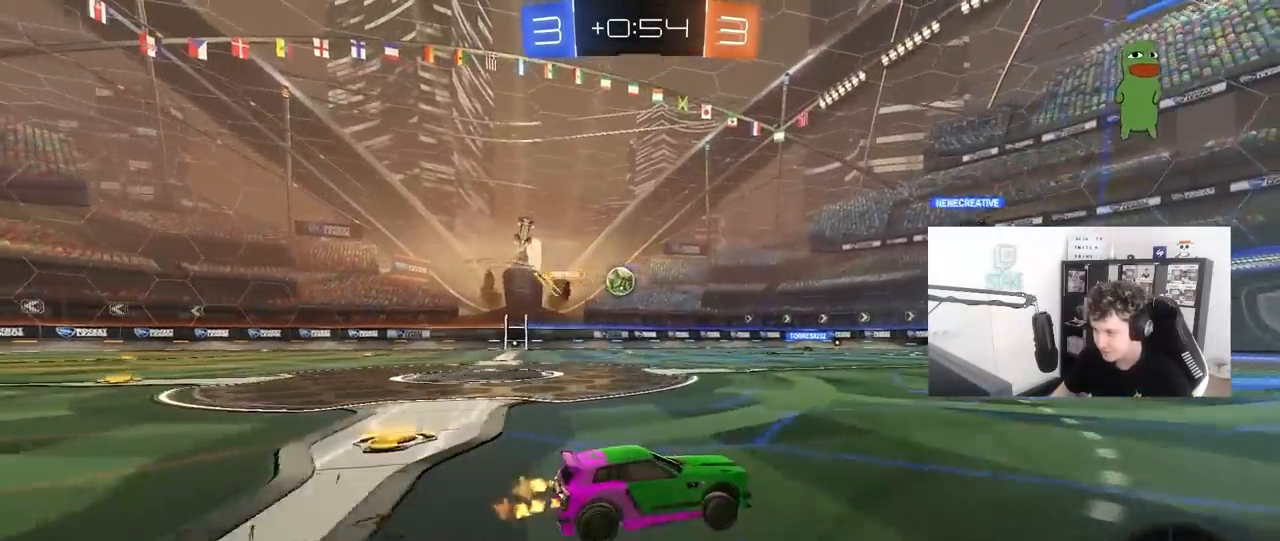
{"keys": ["w"], "mouse": [], "mouse_move": "still", "events": [[100, "a", "down"], [150, "mouse_left", "down"], [183, "a", "up"], [333, "mouse_left", "up"]]}
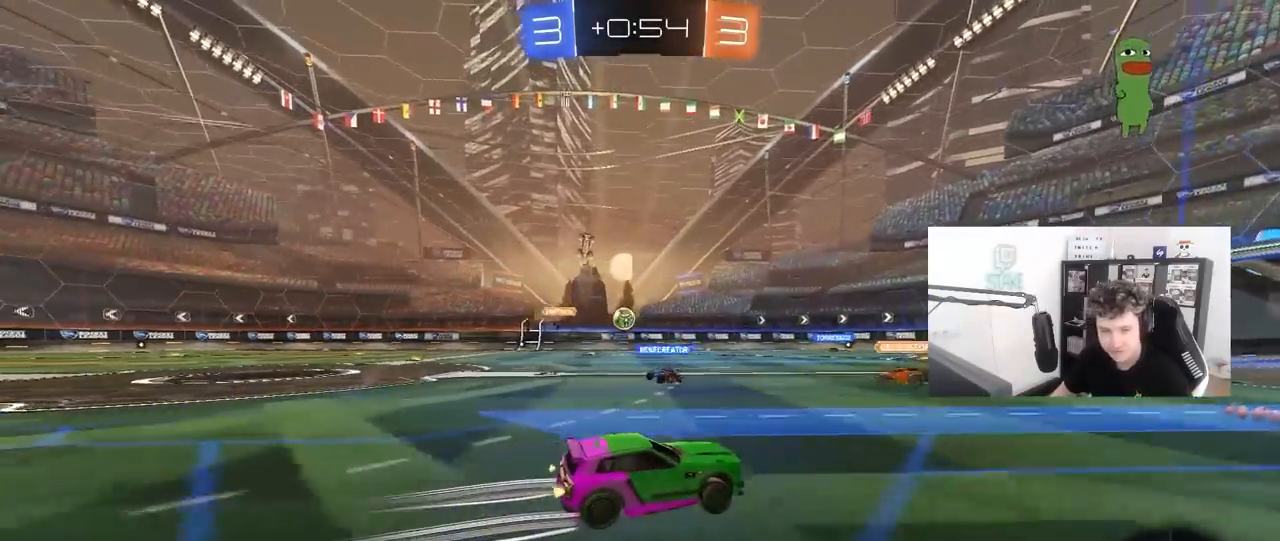
{"keys": ["a", "w"], "mouse": [], "mouse_move": "down-left", "events": [[433, "a", "down"]]}
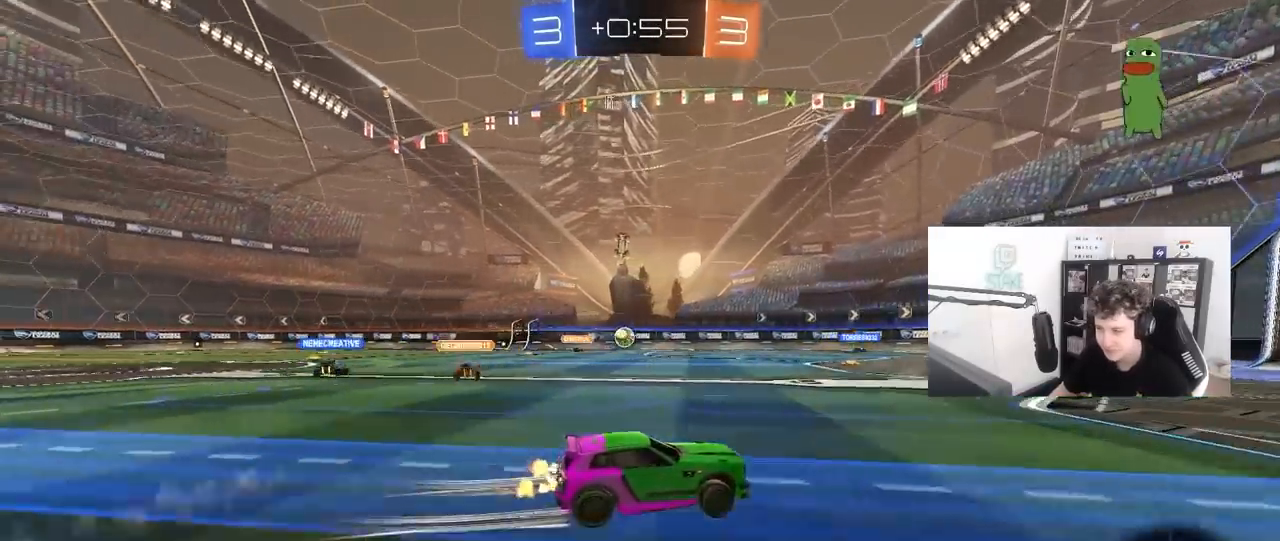
{"keys": [], "mouse": [], "mouse_move": "still", "events": [[117, "a", "up"], [317, "d", "down"], [450, "d", "up"], [500, "w", "up"]]}
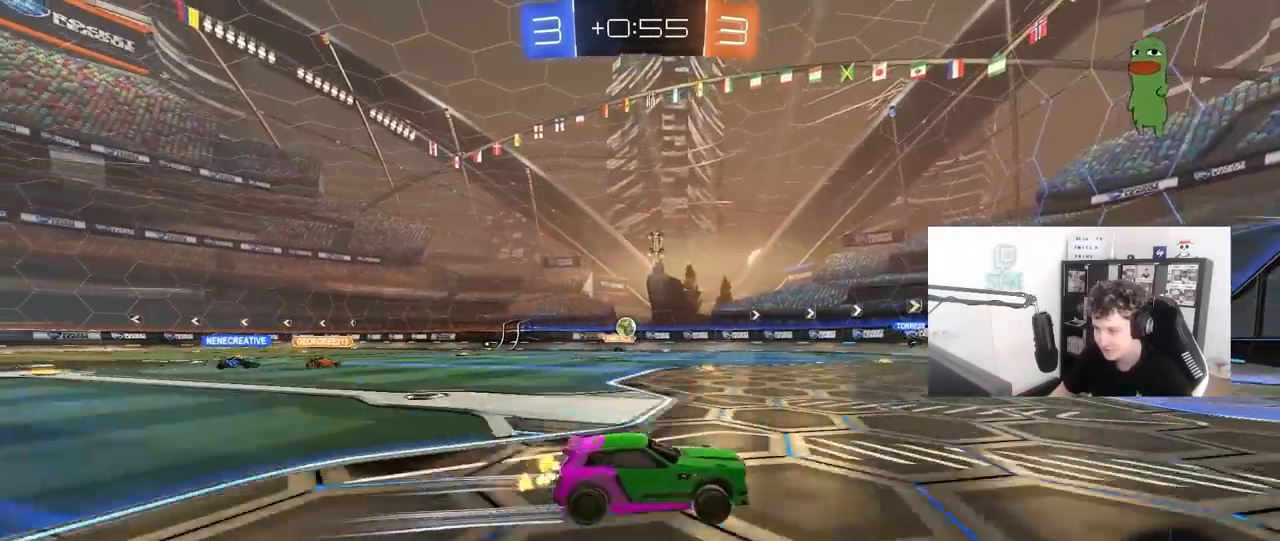
{"keys": [], "mouse": [], "mouse_move": "still", "events": [[133, "s", "down"], [233, "a", "down"], [383, "a", "up"], [383, "s", "up"]]}
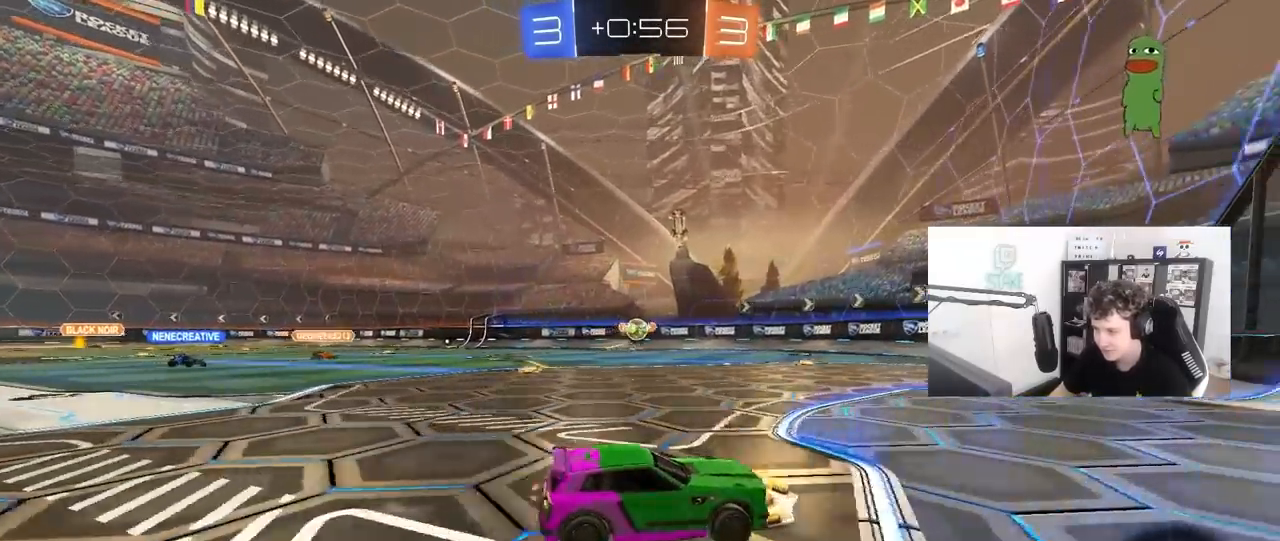
{"keys": ["a", "s"], "mouse": [], "mouse_move": "still", "events": [[17, "w", "down"], [150, "a", "down"], [250, "w", "up"], [383, "s", "down"]]}
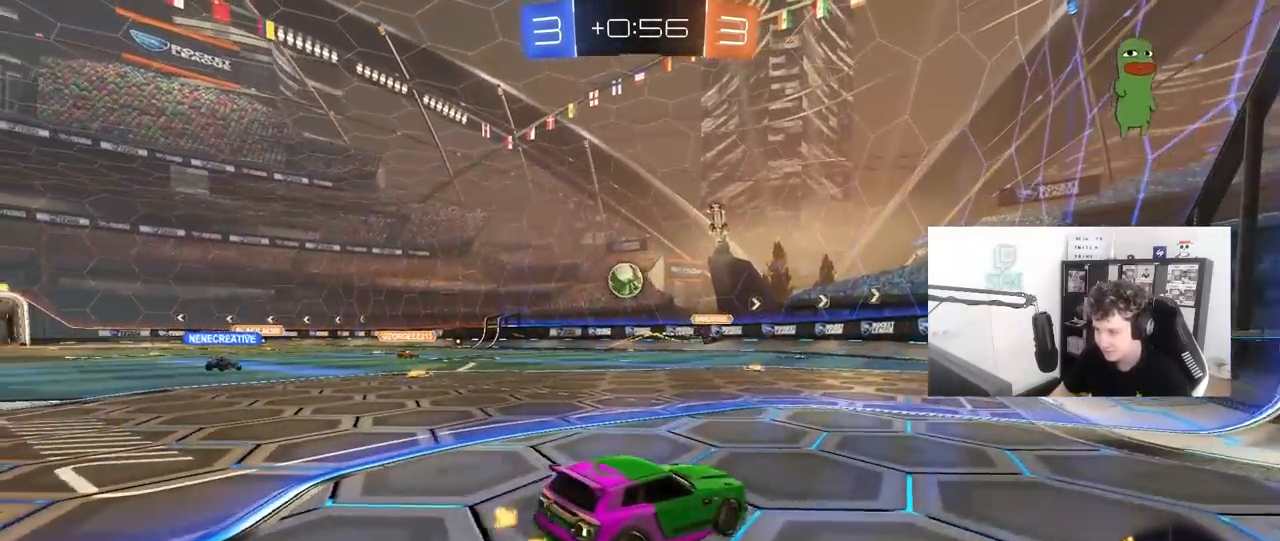
{"keys": ["a", "s"], "mouse": ["right"], "mouse_move": "down-left", "events": [[83, "mouse_right", "down"], [167, "mouse_left", "down"], [267, "mouse_left", "up"], [317, "a", "up"], [317, "mouse_right", "up"], [317, "s", "up"], [400, "mouse_right", "down"], [450, "a", "down"], [450, "s", "down"]]}
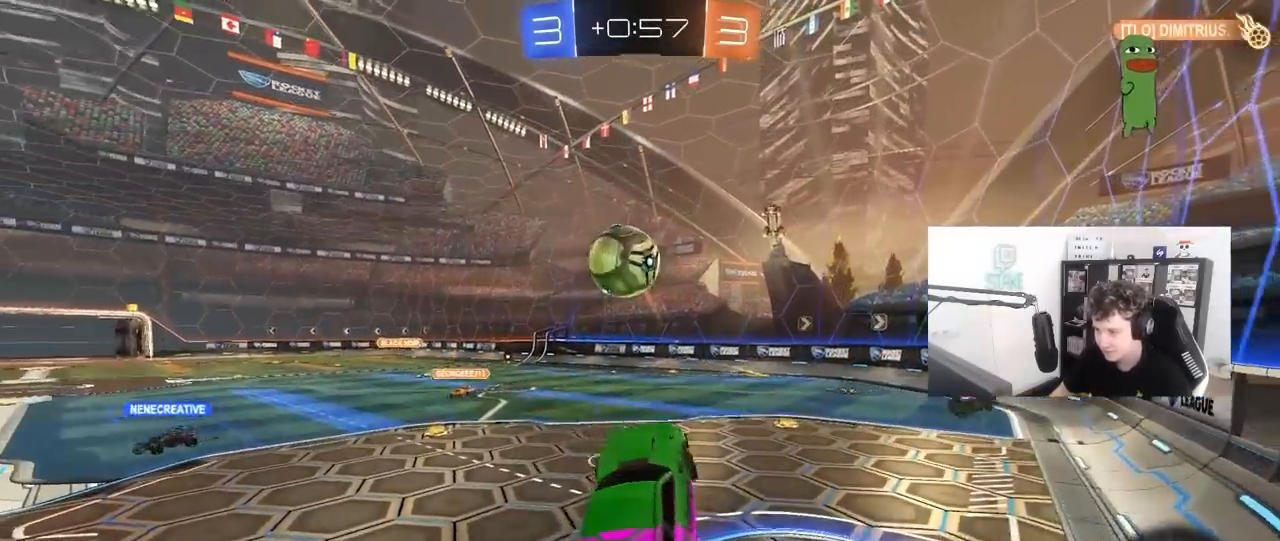
{"keys": ["a", "shift", "w"], "mouse": ["left"], "mouse_move": "up", "events": [[50, "mouse_left", "down"], [50, "shift", "down"], [100, "mouse_right", "up"], [133, "s", "up"], [133, "shift", "up"], [333, "d", "down"], [333, "w", "down"], [367, "d", "up"], [417, "shift", "down"]]}
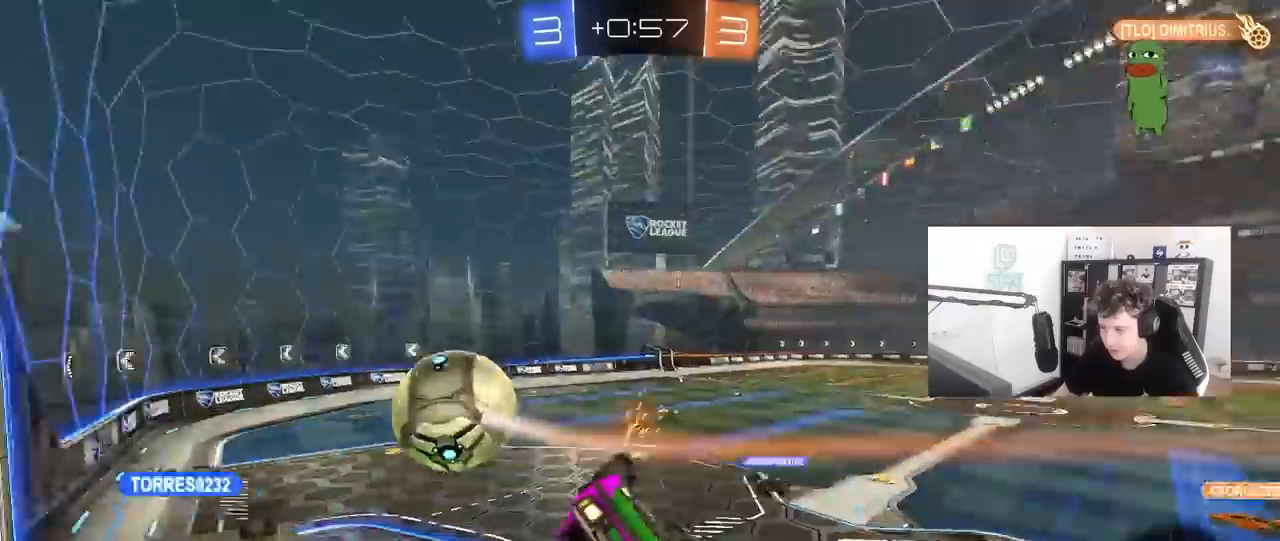
{"keys": ["a", "shift"], "mouse": [], "mouse_move": "up", "events": [[67, "w", "up"], [117, "mouse_left", "up"], [300, "w", "down"], [483, "w", "up"]]}
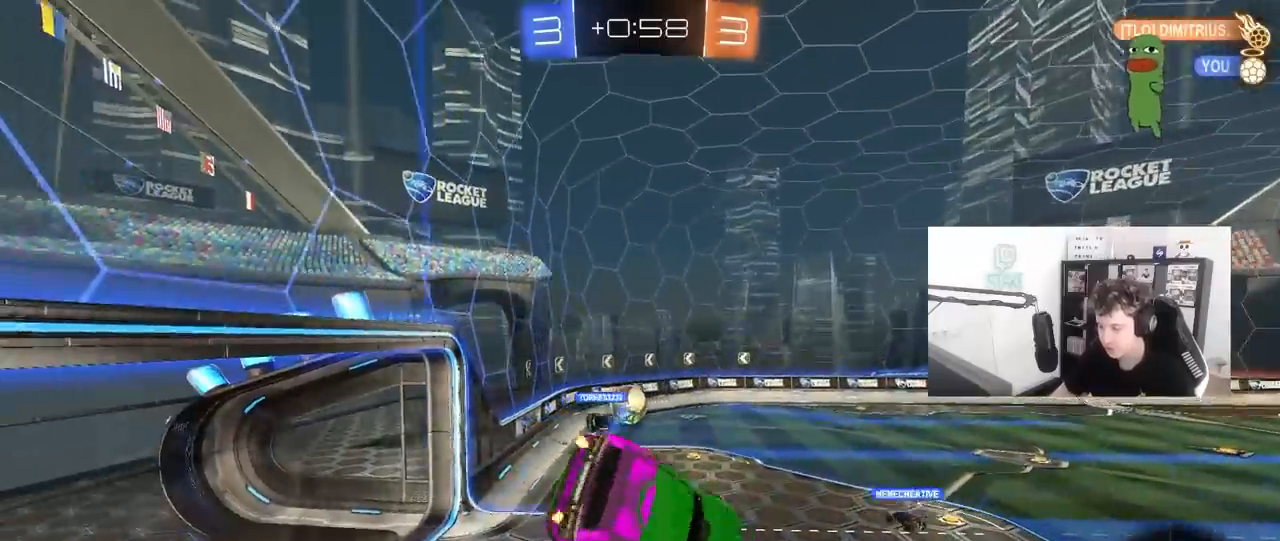
{"keys": [], "mouse": [], "mouse_move": "still", "events": [[133, "s", "down"], [133, "shift", "up"], [167, "a", "up"], [317, "s", "up"]]}
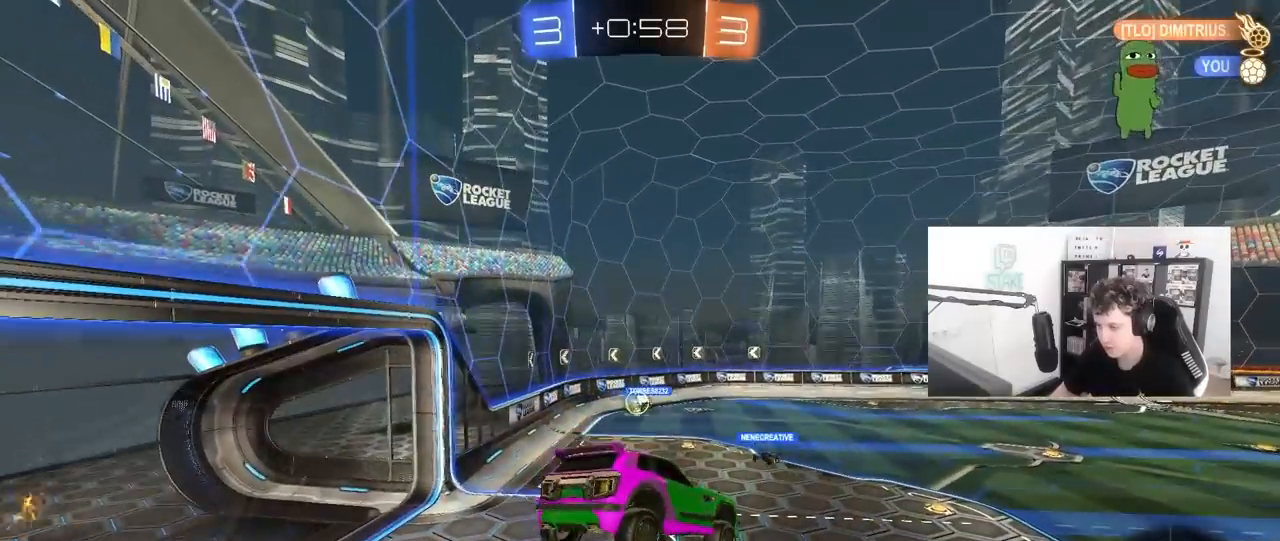
{"keys": [], "mouse": [], "mouse_move": "still", "events": [[233, "d", "down"], [233, "s", "down"], [333, "d", "up"], [333, "s", "up"]]}
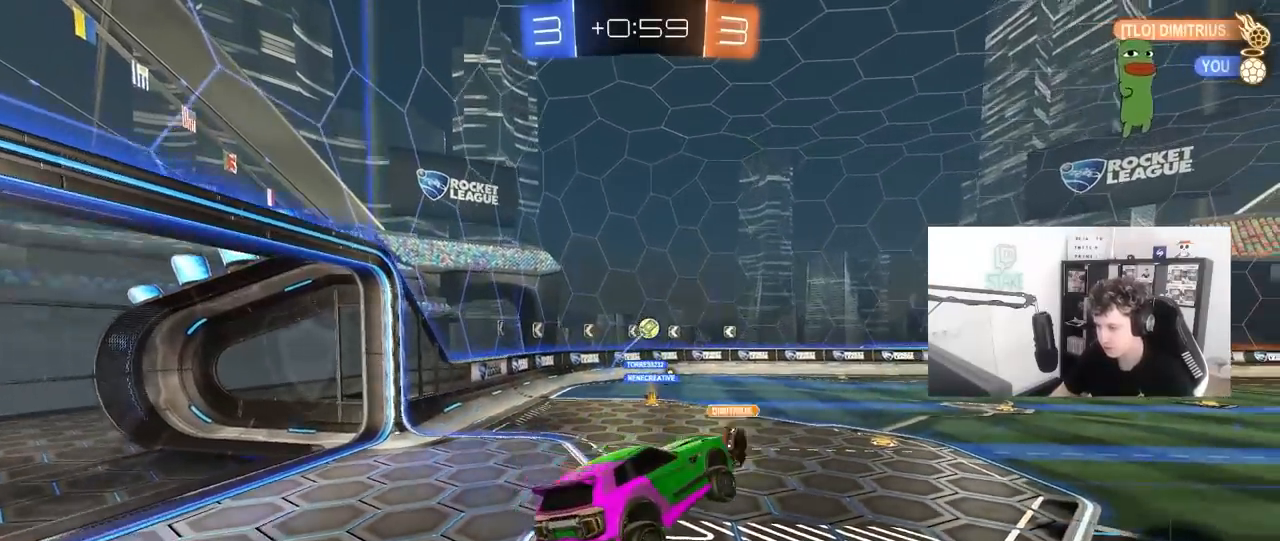
{"keys": ["w"], "mouse": [], "mouse_move": "still", "events": [[117, "w", "down"], [250, "d", "down"], [483, "d", "up"]]}
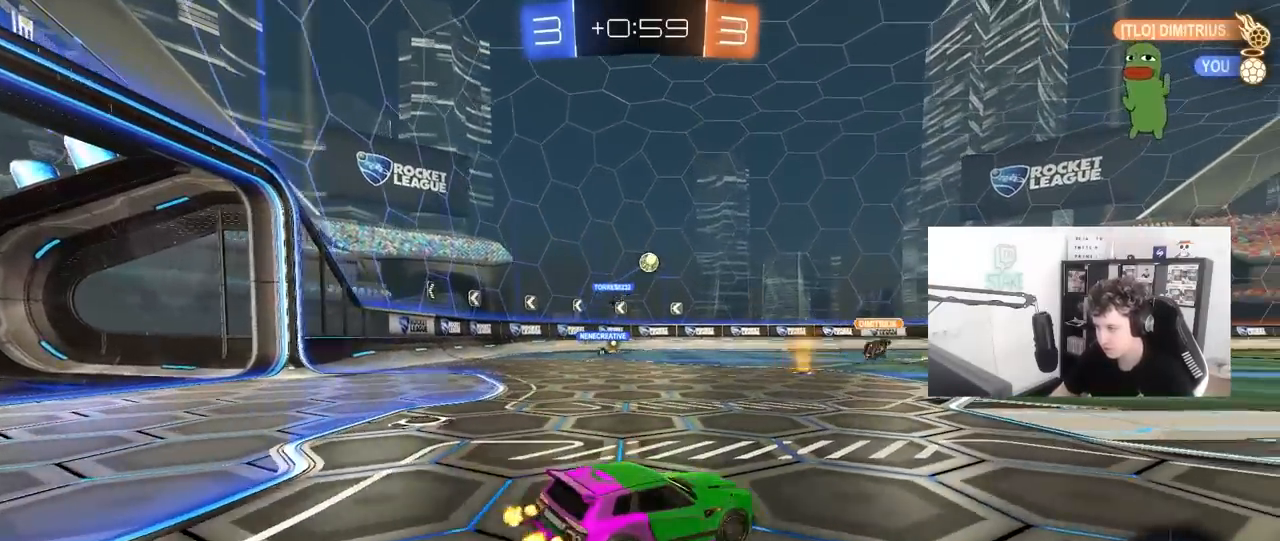
{"keys": ["d", "w"], "mouse": [], "mouse_move": "still", "events": [[450, "d", "down"]]}
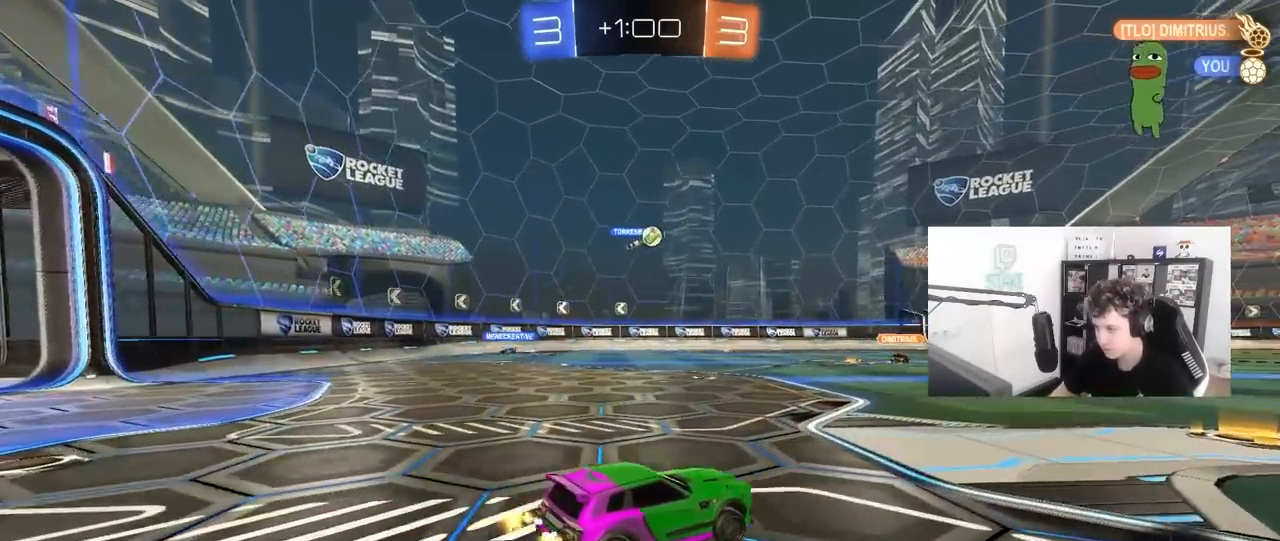
{"keys": ["w"], "mouse": ["left", "right"], "mouse_move": "still", "events": [[100, "d", "up"], [217, "mouse_left", "down"], [283, "mouse_right", "down"], [333, "d", "down"], [417, "d", "up"], [417, "mouse_right", "up"], [467, "mouse_right", "down"]]}
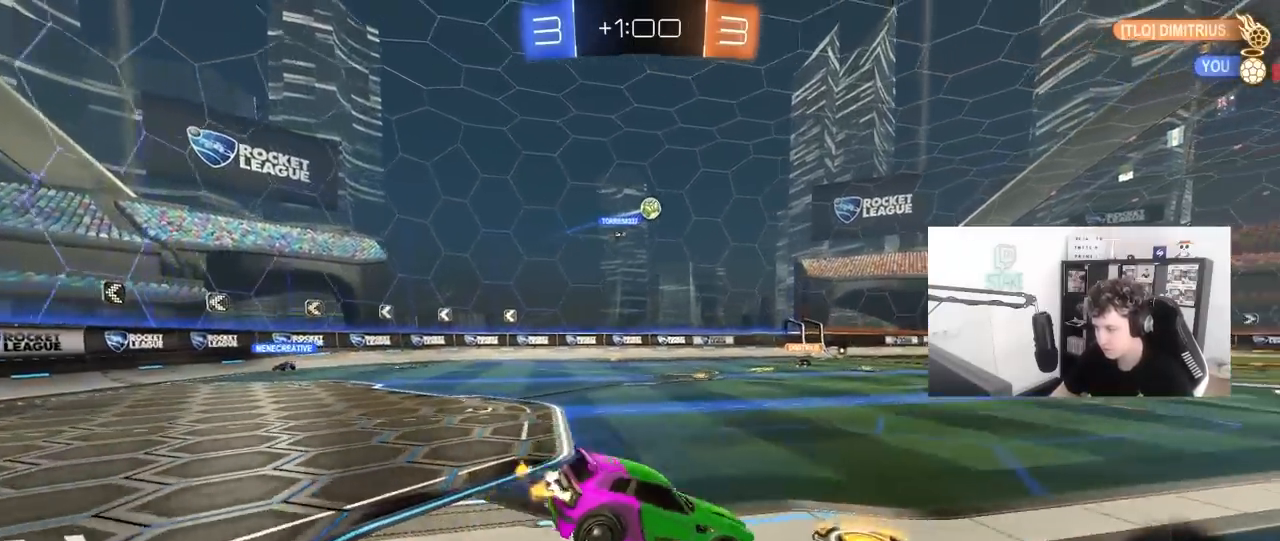
{"keys": ["d", "space"], "mouse": [], "mouse_move": "still", "events": [[17, "mouse_left", "up"], [67, "space", "down"], [167, "mouse_right", "up"], [250, "space", "up"], [433, "d", "down"], [433, "space", "down"], [483, "w", "up"]]}
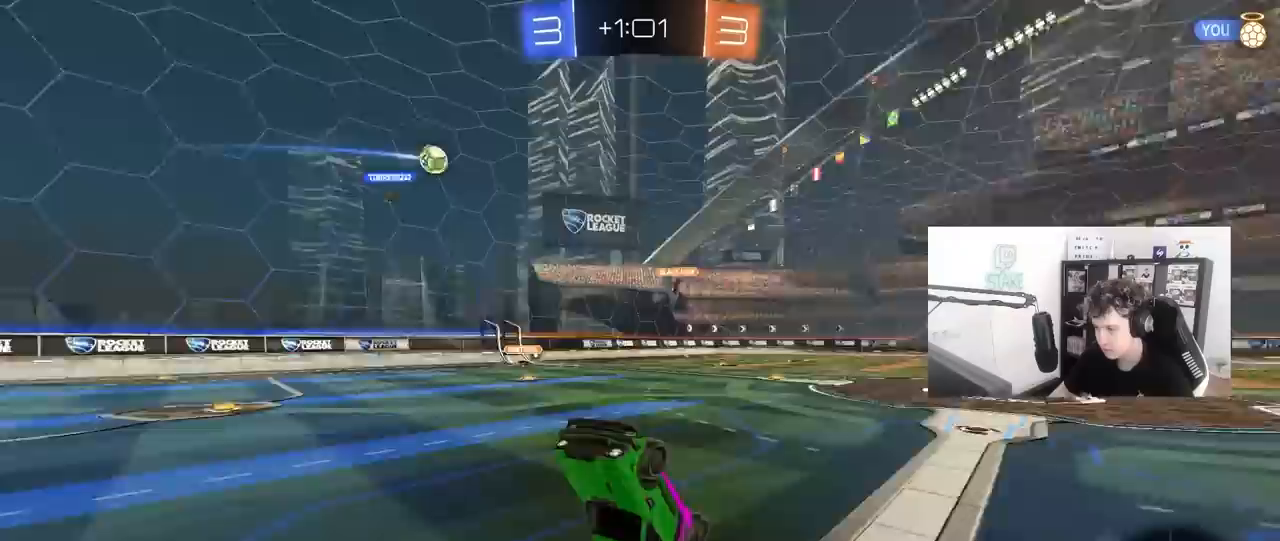
{"keys": ["d", "w"], "mouse": [], "mouse_move": "still", "events": [[83, "space", "up"], [117, "d", "up"], [450, "w", "down"], [500, "d", "down"]]}
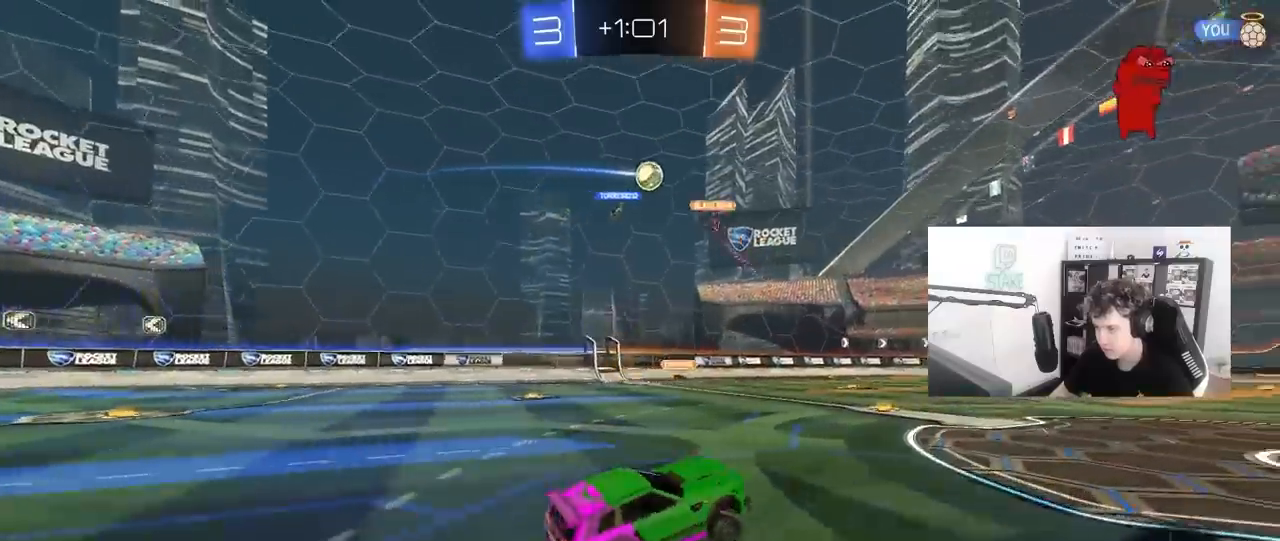
{"keys": ["d", "w"], "mouse": [], "mouse_move": "still", "events": [[333, "shift", "down"], [467, "shift", "up"]]}
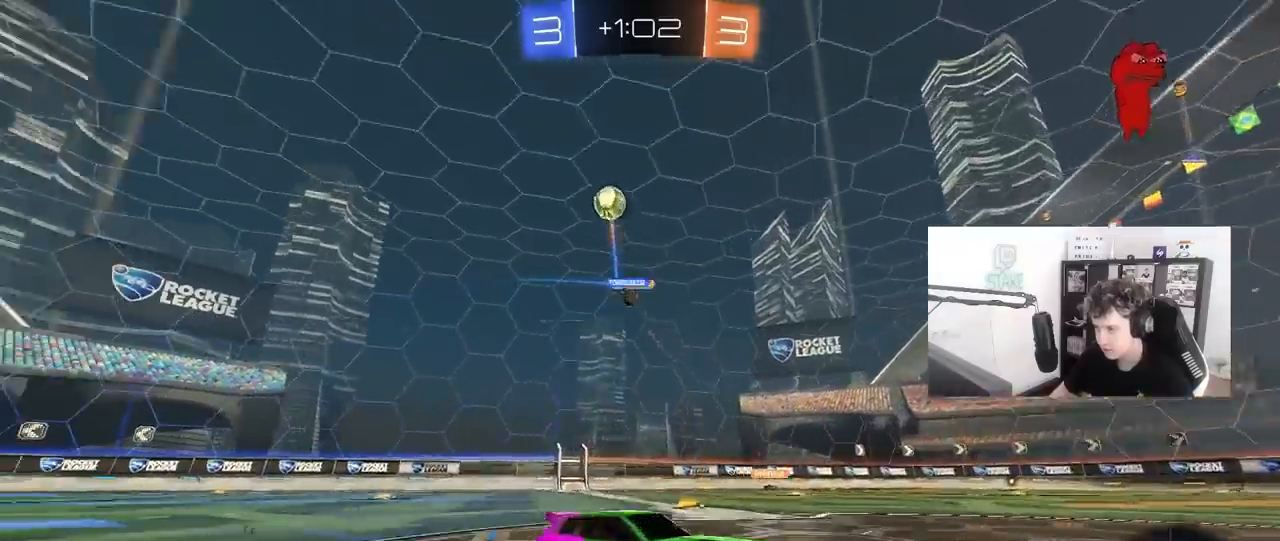
{"keys": ["d", "w"], "mouse": [], "mouse_move": "still", "events": []}